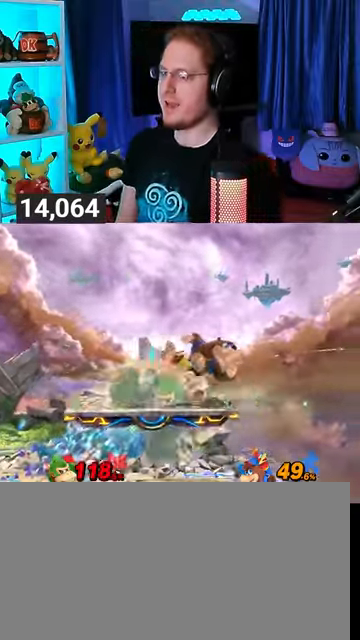
Gameplay with a controller (Nintendo layout); each line is a JSON object with the inputs held at the frame after it. "events" lists button and stick changes between this image and that frame as [ms after this image, input, new state], when the widget could be followed in between. Not read: L3 R3.
{"buttons": [], "left_stick": "center", "right_stick": "center", "events": [[33, "R1", "up"], [67, "left_stick", "center"], [300, "left_stick", "left"], [433, "left_stick", "center"]]}
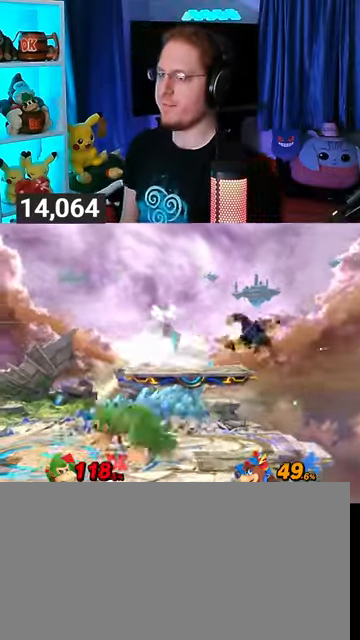
{"buttons": ["A"], "left_stick": "down", "right_stick": "center", "events": [[67, "Y", "down"], [67, "left_stick", "right"], [100, "Y", "up"], [433, "A", "down"], [467, "left_stick", "down"]]}
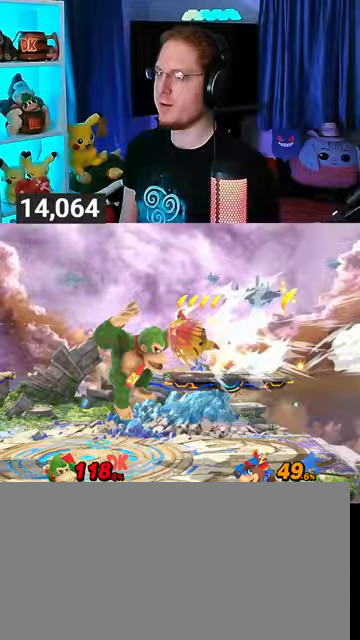
{"buttons": ["Y"], "left_stick": "down-right", "right_stick": "center", "events": [[67, "A", "up"], [200, "left_stick", "down-right"], [400, "Y", "down"]]}
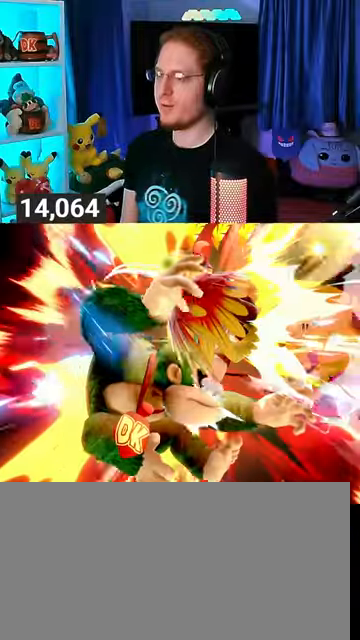
{"buttons": ["Y"], "left_stick": "right", "right_stick": "center", "events": [[500, "left_stick", "right"]]}
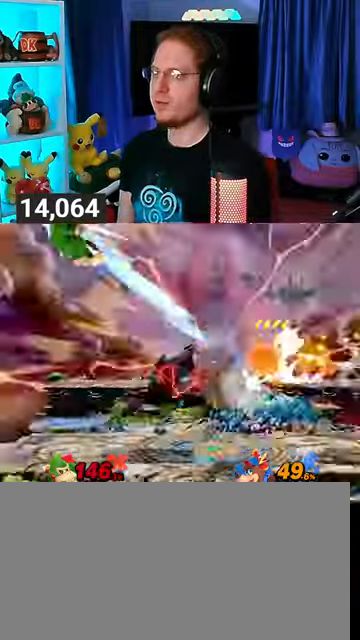
{"buttons": [], "left_stick": "right", "right_stick": "center", "events": [[67, "Y", "up"], [400, "Y", "down"], [500, "Y", "up"]]}
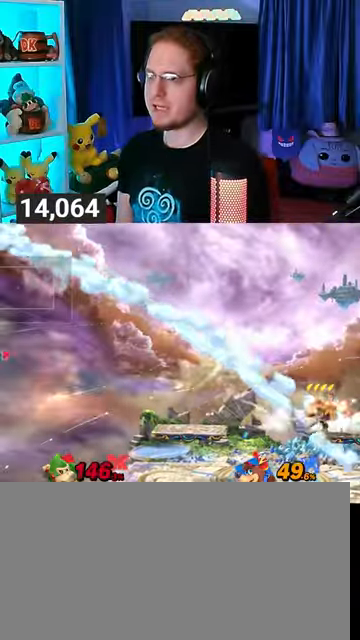
{"buttons": [], "left_stick": "right", "right_stick": "center", "events": [[67, "Y", "down"], [133, "Y", "up"], [167, "Y", "down"], [500, "Y", "up"]]}
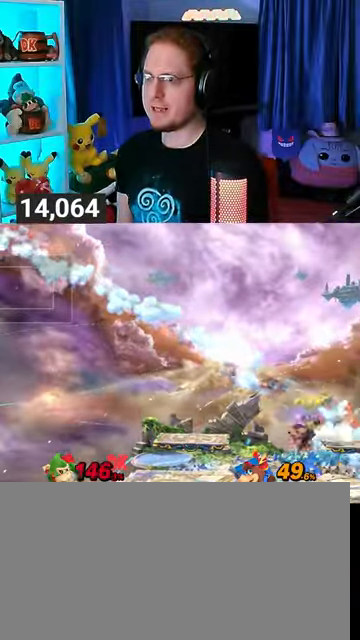
{"buttons": [], "left_stick": "right", "right_stick": "center", "events": [[33, "Y", "down"], [100, "Y", "up"], [167, "Y", "down"], [267, "Y", "up"], [300, "Y", "down"], [400, "Y", "up"], [433, "Y", "down"], [500, "Y", "up"]]}
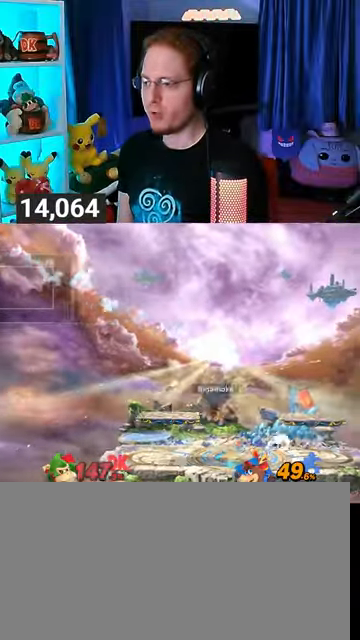
{"buttons": ["Y"], "left_stick": "right", "right_stick": "center", "events": [[100, "Y", "down"], [167, "Y", "up"], [267, "Y", "down"], [400, "Y", "up"], [500, "Y", "down"]]}
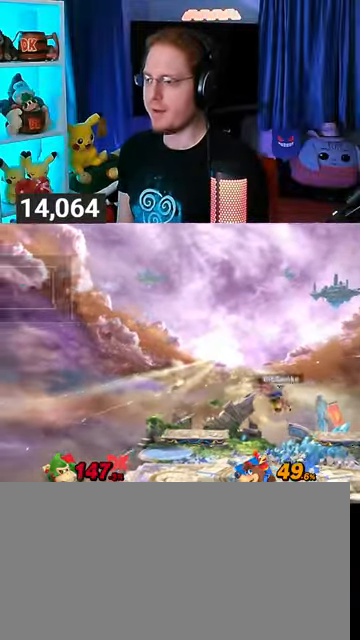
{"buttons": [], "left_stick": "down", "right_stick": "center", "events": [[67, "Y", "up"], [167, "Y", "down"], [200, "left_stick", "up-left"], [233, "Y", "up"], [300, "Y", "down"], [300, "left_stick", "down-left"], [367, "Y", "up"], [433, "Y", "down"], [467, "left_stick", "down"], [500, "Y", "up"]]}
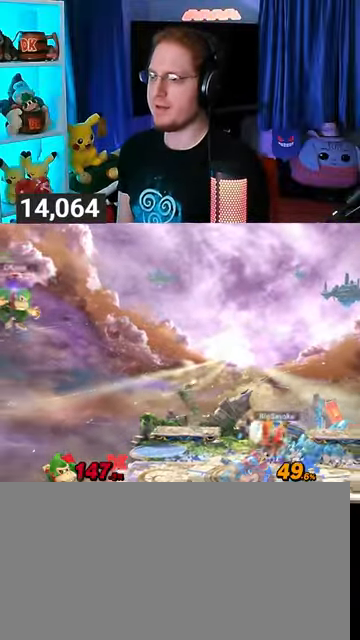
{"buttons": [], "left_stick": "up-right", "right_stick": "center", "events": [[100, "Y", "down"], [100, "left_stick", "down-left"], [167, "Y", "up"], [233, "Y", "down"], [233, "left_stick", "center"], [300, "left_stick", "up-right"], [367, "Y", "up"]]}
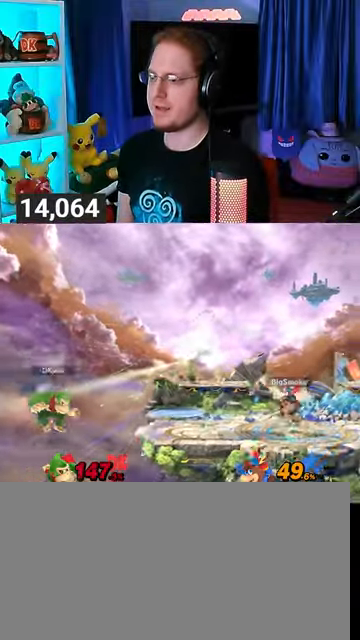
{"buttons": [], "left_stick": "right", "right_stick": "center", "events": [[100, "B", "down"], [167, "B", "up"], [167, "left_stick", "down-right"], [267, "left_stick", "right"]]}
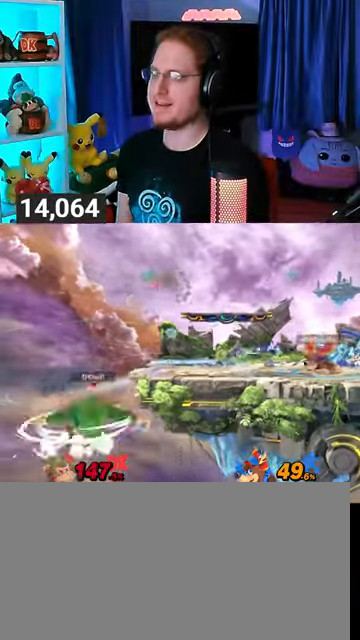
{"buttons": [], "left_stick": "center", "right_stick": "center", "events": [[200, "left_stick", "center"]]}
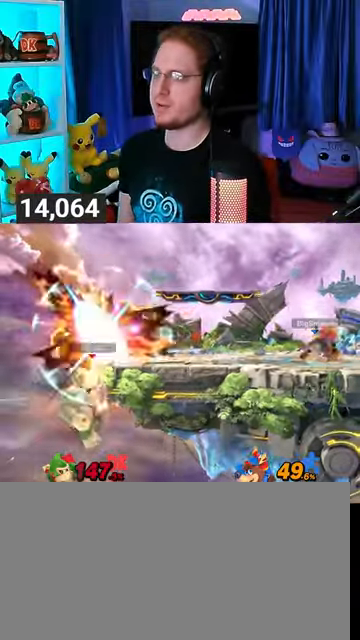
{"buttons": [], "left_stick": "center", "right_stick": "center", "events": []}
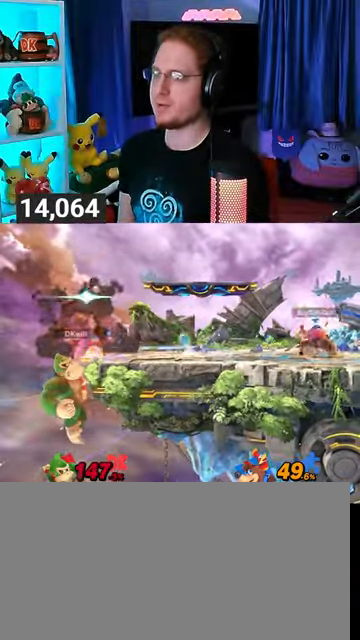
{"buttons": [], "left_stick": "center", "right_stick": "center", "events": []}
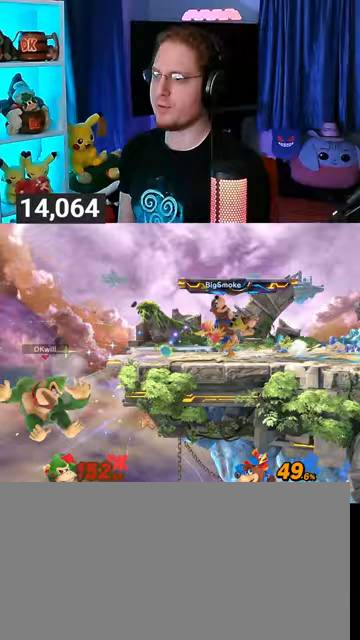
{"buttons": [], "left_stick": "up-right", "right_stick": "center", "events": [[33, "left_stick", "right"], [267, "Y", "down"], [267, "left_stick", "up-right"], [333, "Y", "up"]]}
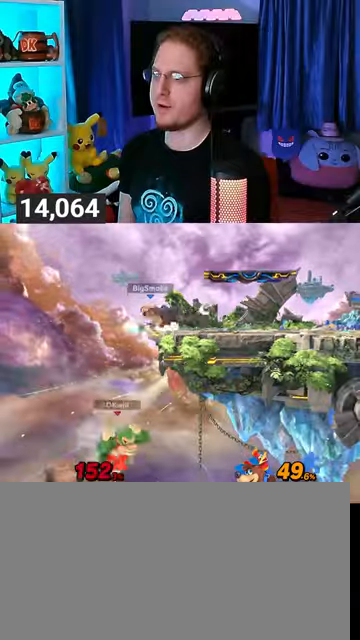
{"buttons": [], "left_stick": "down-right", "right_stick": "center", "events": [[200, "B", "down"], [233, "B", "up"], [300, "left_stick", "down-right"]]}
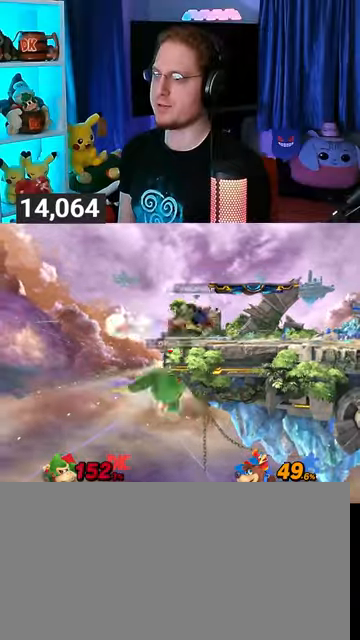
{"buttons": ["Y"], "left_stick": "center", "right_stick": "center", "events": [[67, "left_stick", "right"], [233, "left_stick", "center"], [400, "Y", "down"]]}
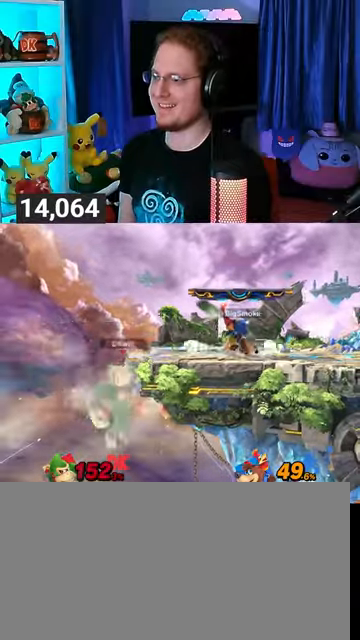
{"buttons": [], "left_stick": "right", "right_stick": "center", "events": [[167, "left_stick", "right"], [200, "Y", "up"], [400, "Y", "down"], [433, "Y", "up"]]}
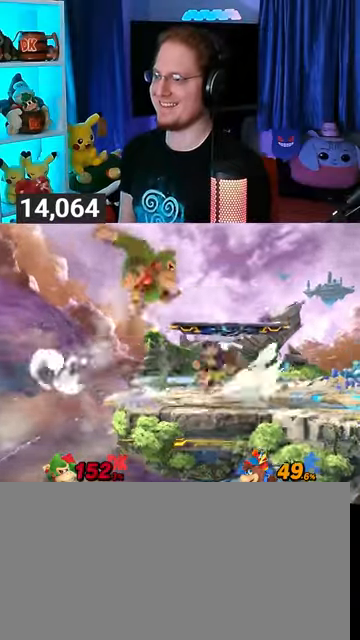
{"buttons": ["X"], "left_stick": "center", "right_stick": "center", "events": [[33, "Y", "down"], [100, "Y", "up"], [233, "left_stick", "up-right"], [467, "left_stick", "center"], [500, "X", "down"]]}
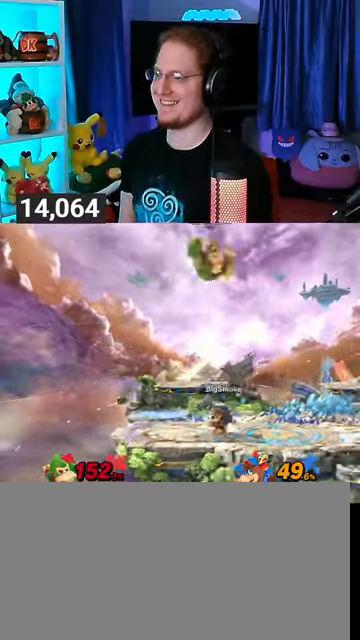
{"buttons": [], "left_stick": "center", "right_stick": "center", "events": [[33, "X", "up"], [167, "left_stick", "right"], [400, "left_stick", "center"]]}
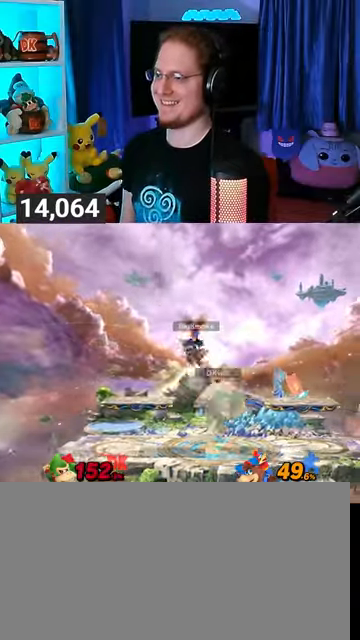
{"buttons": [], "left_stick": "left", "right_stick": "center", "events": [[100, "left_stick", "right"], [267, "left_stick", "center"], [467, "left_stick", "left"]]}
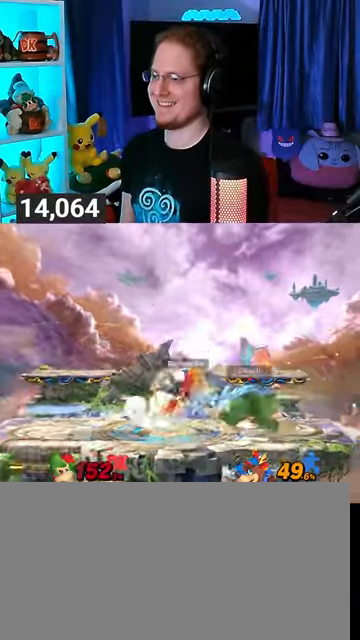
{"buttons": ["A"], "left_stick": "center", "right_stick": "center", "events": [[100, "A", "down"], [100, "X", "down"], [100, "left_stick", "center"], [133, "A", "up"], [133, "X", "up"], [200, "A", "down"], [233, "A", "up"], [300, "A", "down"]]}
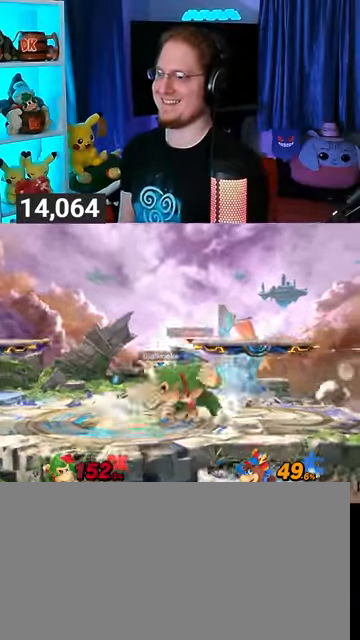
{"buttons": [], "left_stick": "up-left", "right_stick": "center", "events": [[67, "A", "up"], [233, "R1", "down"], [267, "left_stick", "down-left"], [333, "left_stick", "center"], [367, "R1", "up"], [500, "left_stick", "up-left"]]}
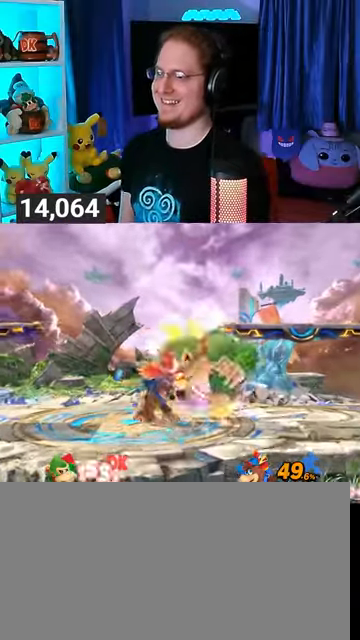
{"buttons": ["Y"], "left_stick": "left", "right_stick": "center", "events": [[33, "Y", "down"], [33, "left_stick", "left"], [133, "Y", "up"], [133, "left_stick", "up-right"], [167, "Y", "down"], [233, "left_stick", "down"], [300, "Y", "up"], [333, "Y", "down"], [400, "Y", "up"], [400, "left_stick", "up-right"], [433, "Y", "down"], [467, "left_stick", "left"]]}
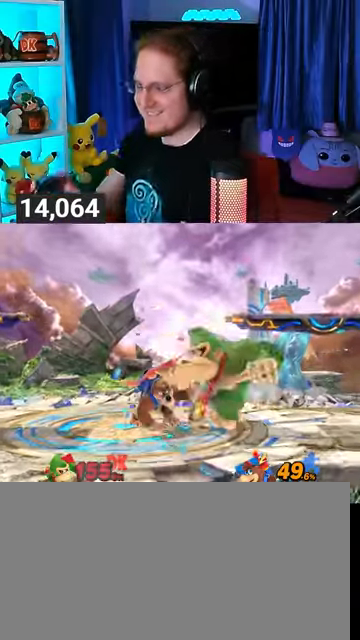
{"buttons": [], "left_stick": "up-right", "right_stick": "center", "events": [[67, "Y", "up"], [67, "left_stick", "up-right"], [133, "Y", "down"], [133, "left_stick", "left"], [233, "Y", "up"], [233, "left_stick", "up-right"], [267, "Y", "down"], [367, "Y", "up"], [400, "Y", "down"], [467, "Y", "up"]]}
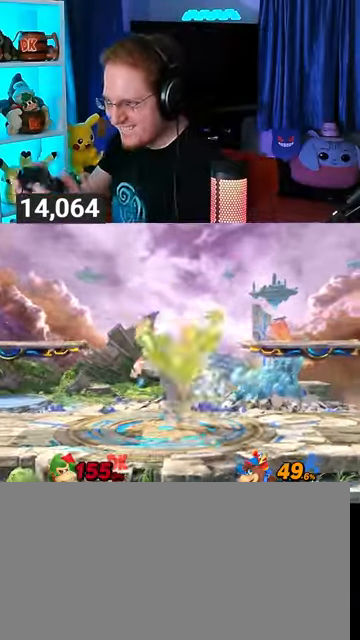
{"buttons": [], "left_stick": "right", "right_stick": "center", "events": [[33, "Y", "down"], [33, "left_stick", "left"], [133, "Y", "up"], [133, "left_stick", "up-right"], [167, "Y", "down"], [233, "Y", "up"], [300, "Y", "down"], [367, "Y", "up"], [400, "Y", "down"], [433, "left_stick", "down"], [500, "Y", "up"], [500, "left_stick", "right"]]}
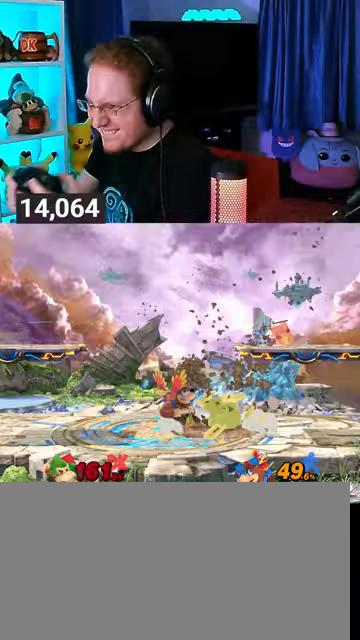
{"buttons": ["Y"], "left_stick": "right", "right_stick": "center", "events": [[33, "Y", "down"], [100, "Y", "up"], [167, "Y", "down"]]}
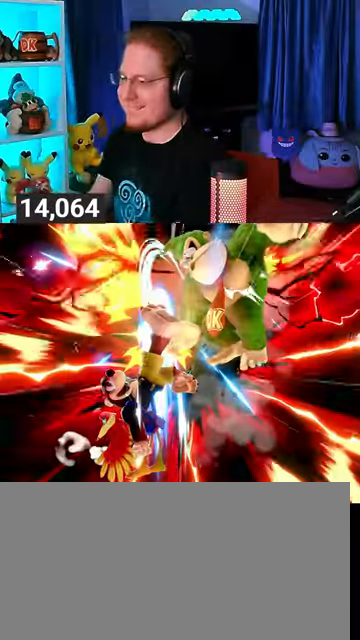
{"buttons": [], "left_stick": "down-right", "right_stick": "center", "events": [[233, "left_stick", "down-right"], [333, "left_stick", "up-right"], [433, "Y", "up"], [467, "left_stick", "down-right"]]}
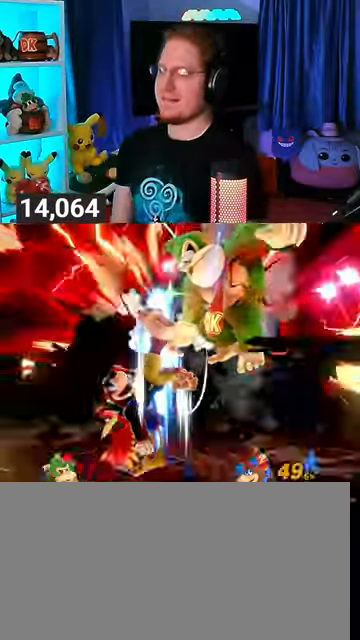
{"buttons": [], "left_stick": "center", "right_stick": "center", "events": [[100, "Y", "down"], [133, "left_stick", "right"], [267, "Y", "up"], [267, "left_stick", "center"]]}